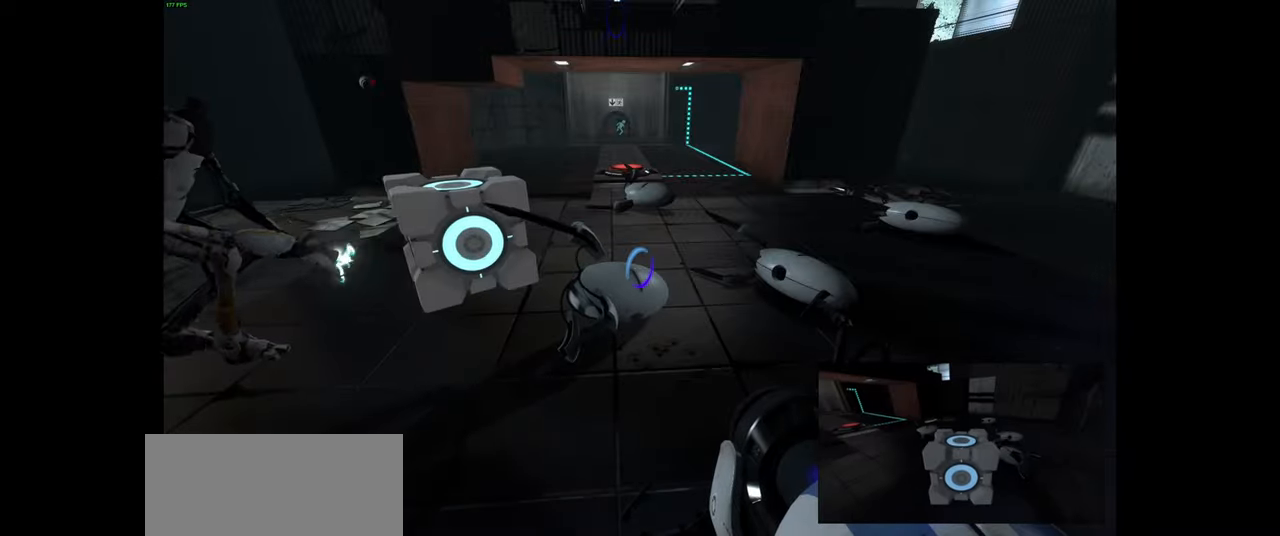
Gameplay with keyboard and mouse; each line is a JSON object with the keys and mouse buttons held at the frame after it. "events" lists presses ("down") and releases ("up") of "a", "ctrl", "d", "e", "f", "q", "r", "s", "shift", "space", "tab", "w", "mouse_left", "mouse_wheel", "mouse_right", "mouse_mb4" and "mouse_mb5" between this image and that frame as [ms after this image, input, new state], when the widget could be followed in between. "mouse_left", "mouse_wheel", "mouse_right", "mouse_mb4", "mouse_mb5" = the "left", "wheel", "right", "mb4", "mb5" buttons of the "mouse" list. No other keys are recorded. "wheel" means that the mouse wheel is clicked or scrolled. Mouse movement is not recorded.
{"keys": [], "mouse": [], "events": [[217, "w", "down"], [300, "d", "down"], [450, "d", "up"], [450, "w", "up"]]}
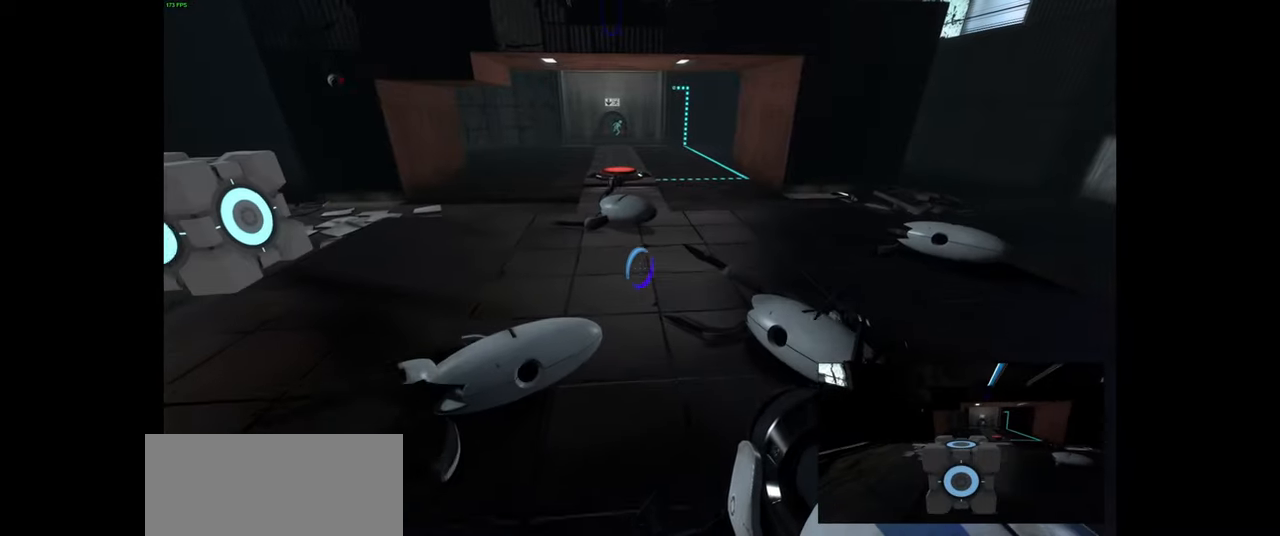
{"keys": ["w"], "mouse": [], "events": [[150, "w", "down"], [233, "d", "down"], [417, "d", "up"]]}
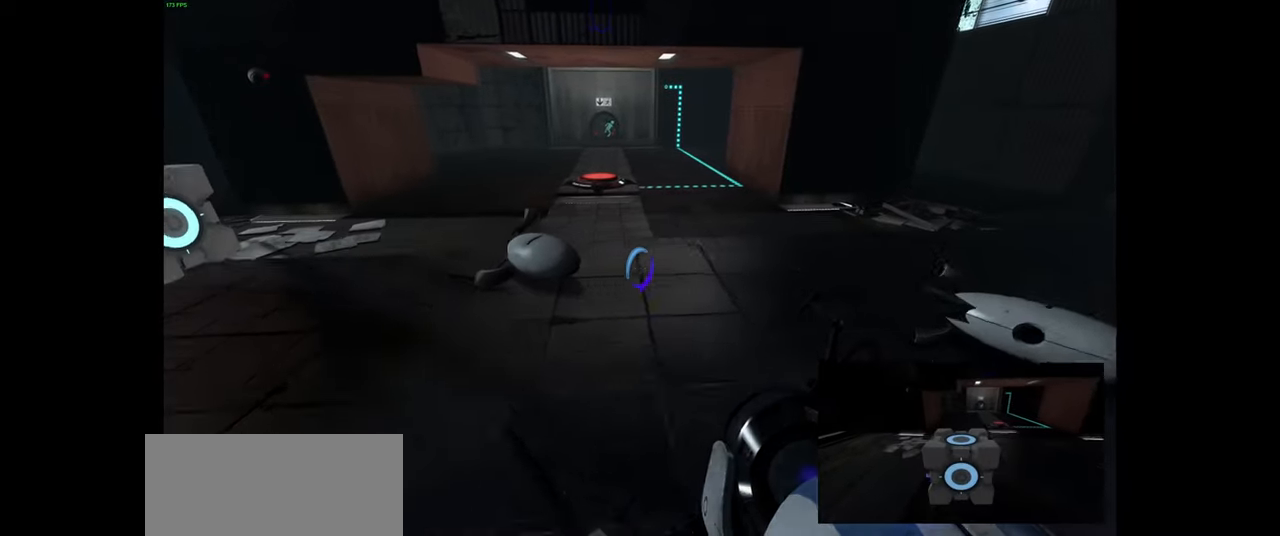
{"keys": ["a", "w"], "mouse": [], "events": [[333, "a", "down"]]}
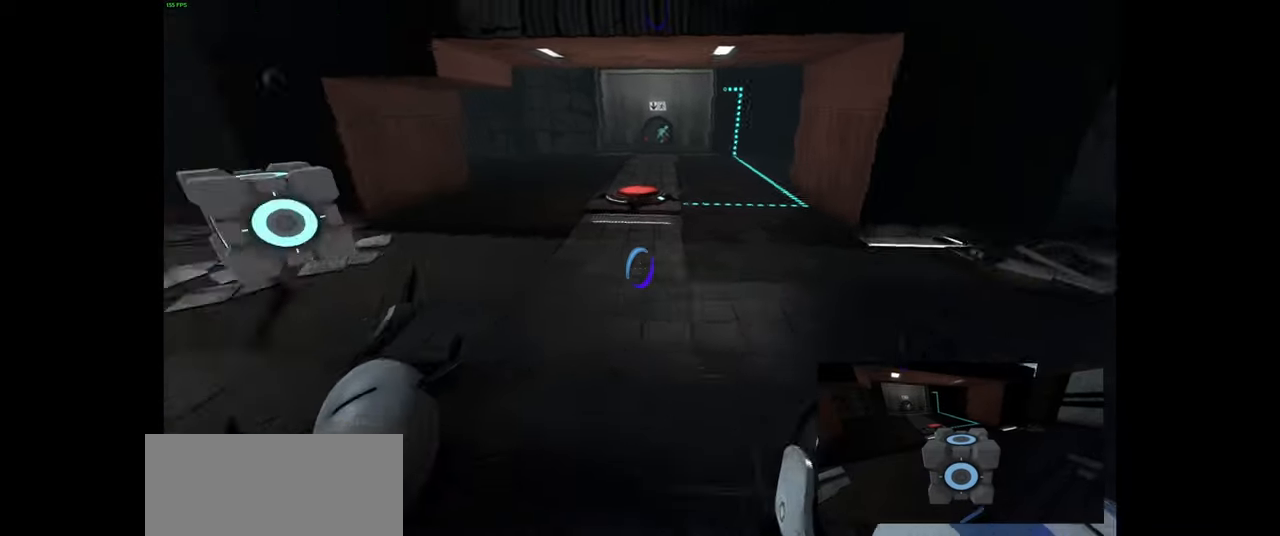
{"keys": ["d"], "mouse": [], "events": [[83, "space", "down"], [133, "d", "down"], [167, "w", "up"], [200, "a", "up"], [233, "space", "up"]]}
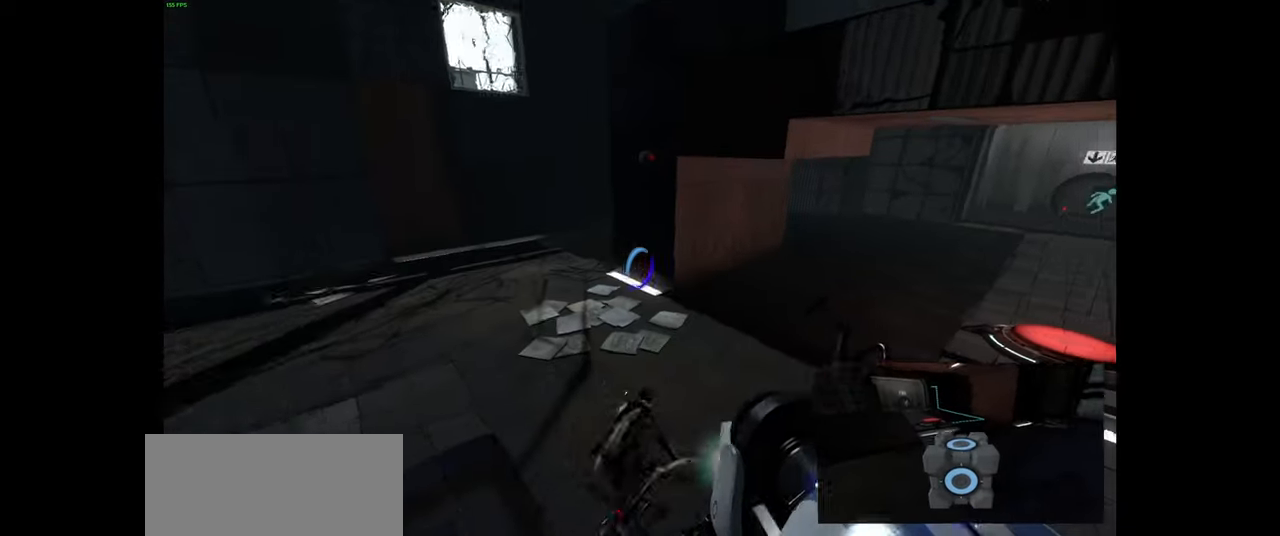
{"keys": ["d"], "mouse": [], "events": []}
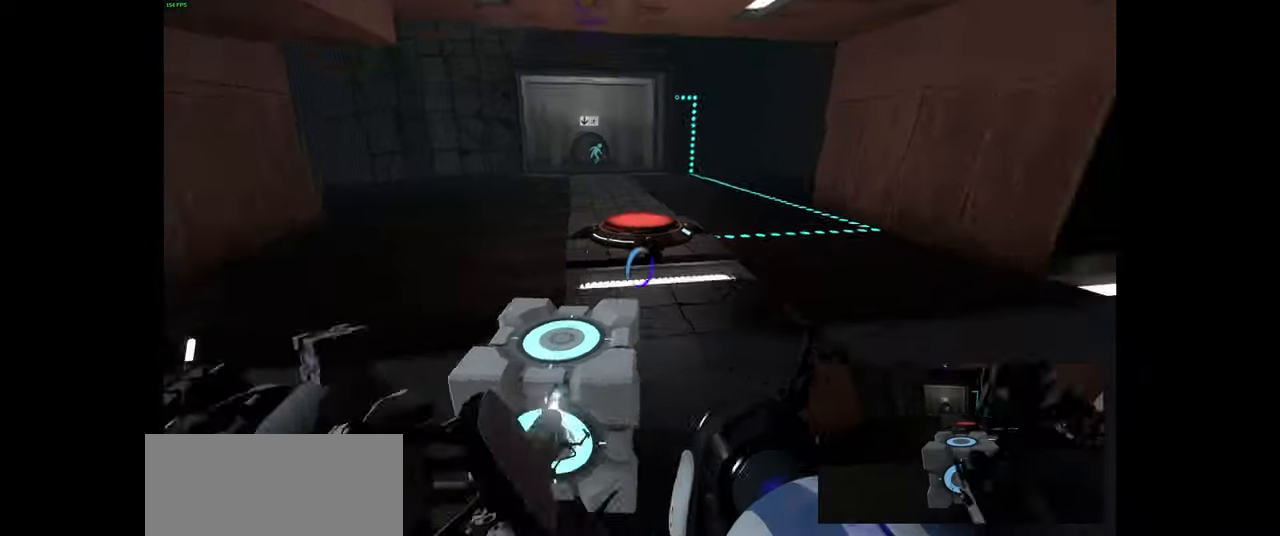
{"keys": ["d"], "mouse": [], "events": [[33, "space", "down"], [133, "d", "up"], [167, "a", "down"], [167, "space", "up"], [433, "a", "up"], [467, "d", "down"]]}
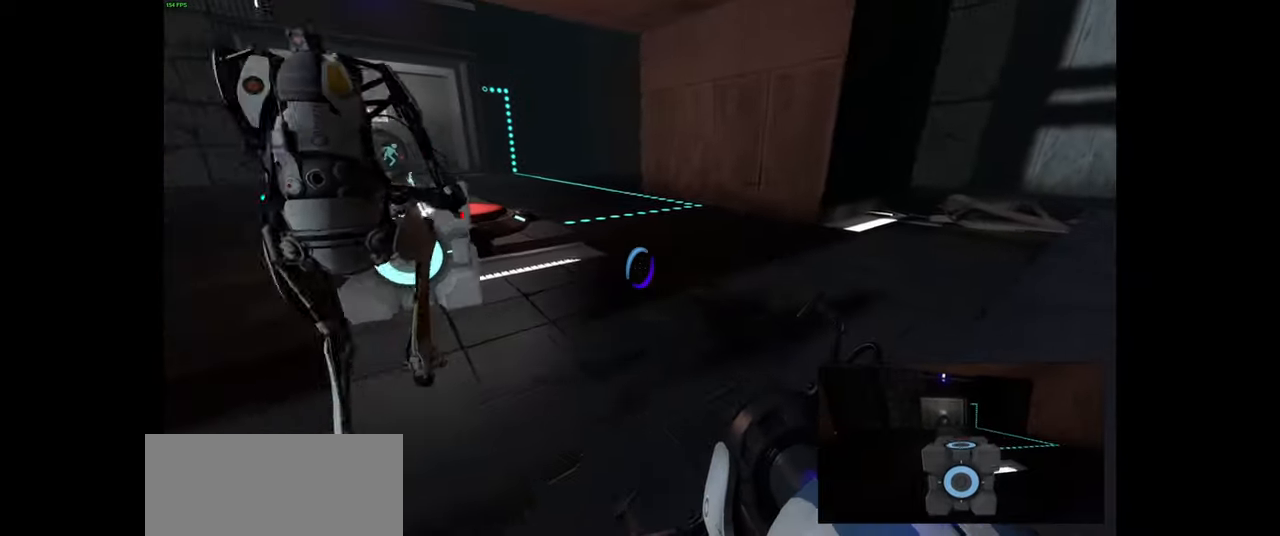
{"keys": ["a", "space", "w"], "mouse": [], "events": [[33, "w", "down"], [150, "d", "up"], [317, "a", "down"], [467, "space", "down"]]}
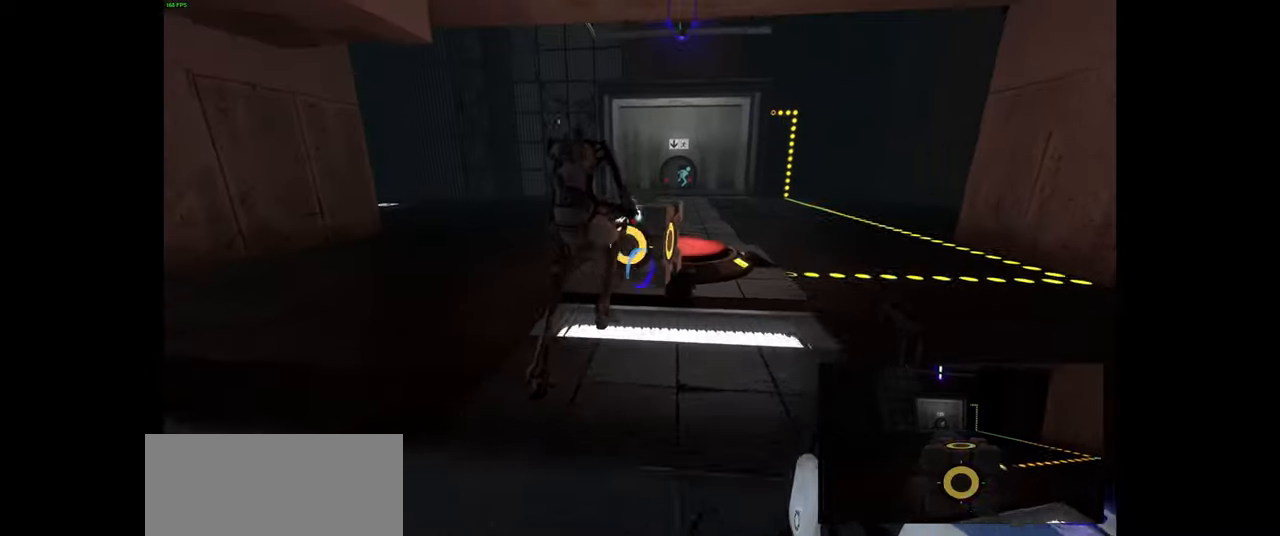
{"keys": ["s"], "mouse": [], "events": [[16, "a", "up"], [16, "d", "down"], [33, "w", "up"], [66, "space", "up"], [383, "d", "up"], [466, "s", "down"]]}
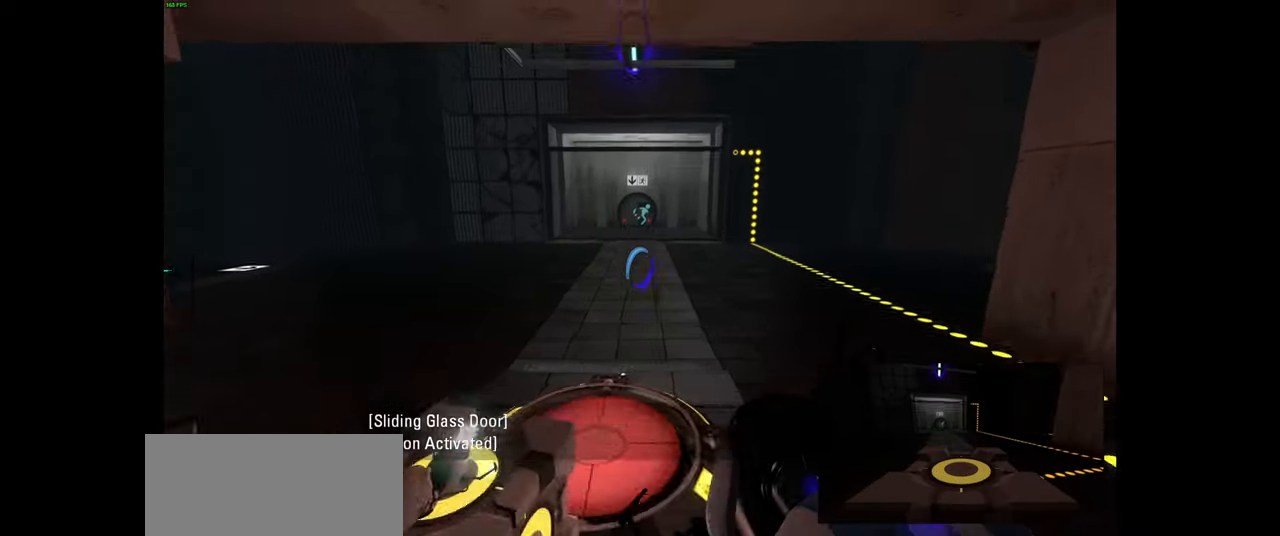
{"keys": ["s"], "mouse": [], "events": [[133, "s", "up"], [416, "s", "down"]]}
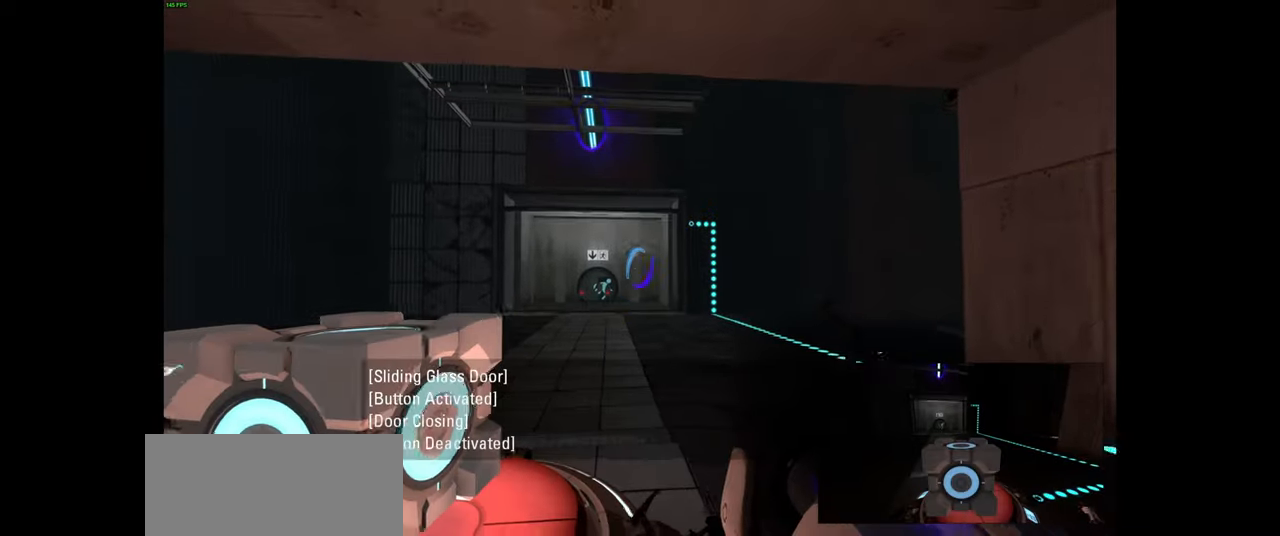
{"keys": [], "mouse": [], "events": [[116, "s", "up"], [216, "d", "down"], [366, "w", "down"], [400, "d", "up"], [483, "w", "up"]]}
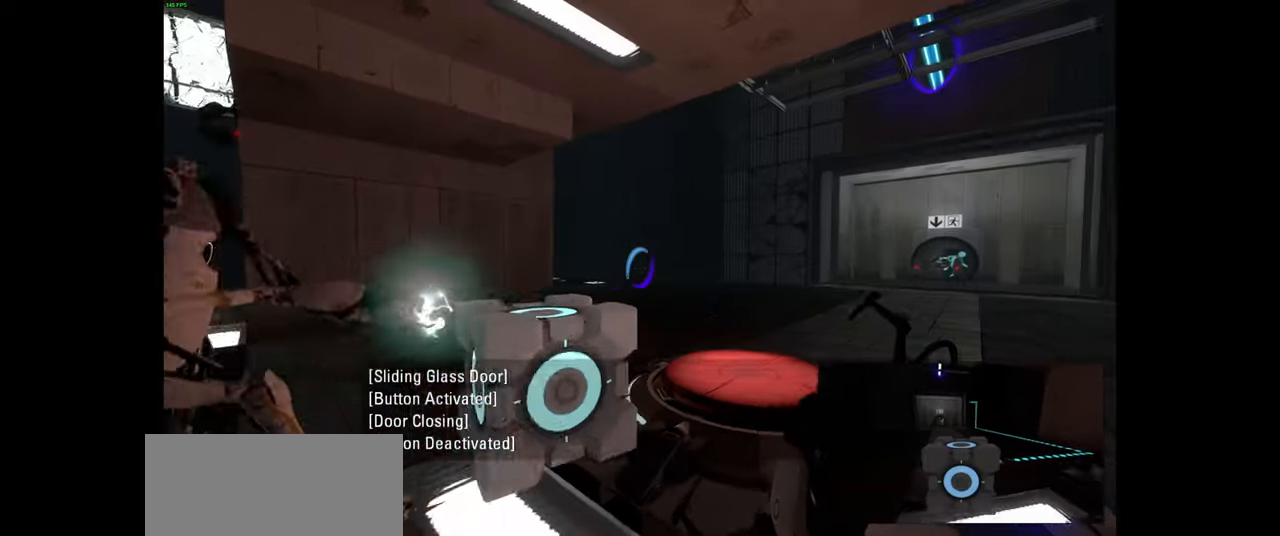
{"keys": [], "mouse": ["right"], "events": [[366, "mouse_right", "down"]]}
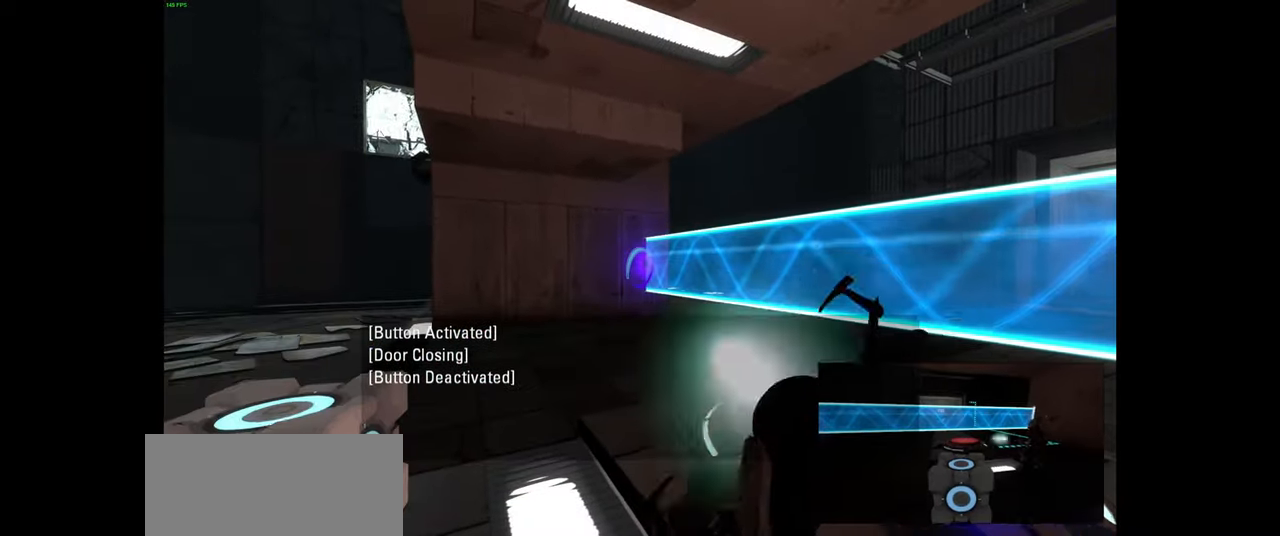
{"keys": ["s"], "mouse": [], "events": [[16, "mouse_right", "up"], [150, "s", "down"]]}
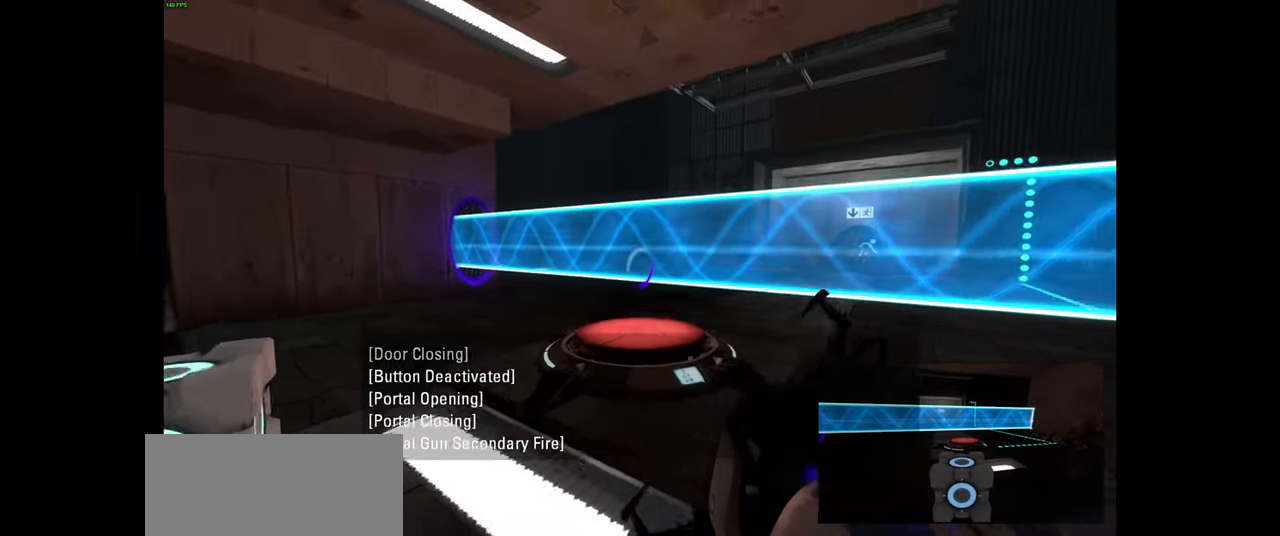
{"keys": [], "mouse": [], "events": [[16, "s", "up"]]}
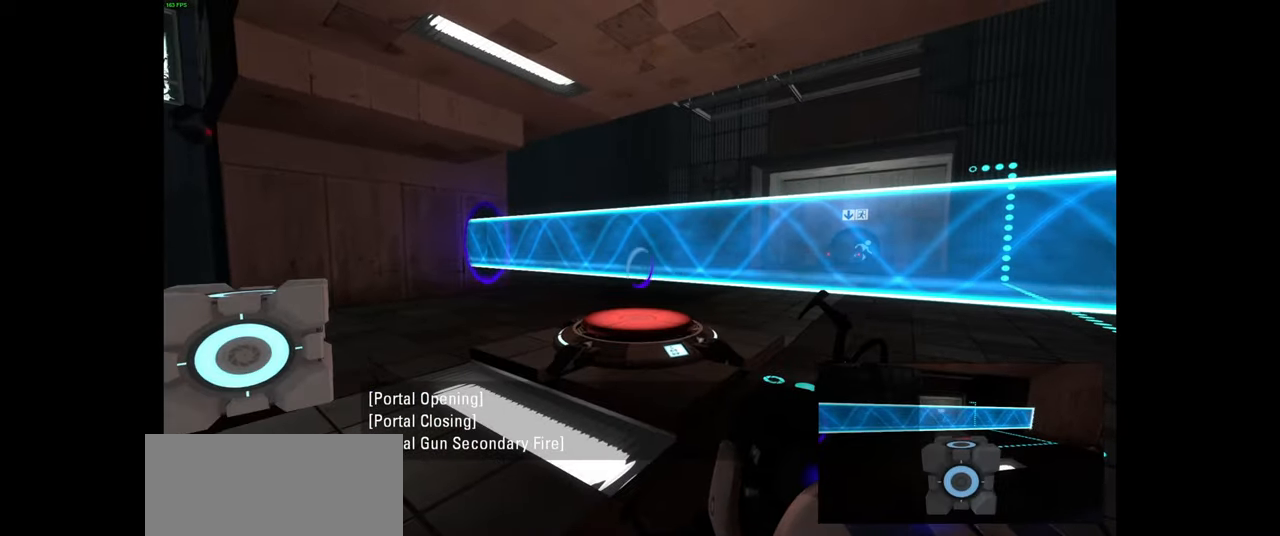
{"keys": ["e"], "mouse": [], "events": [[483, "e", "down"]]}